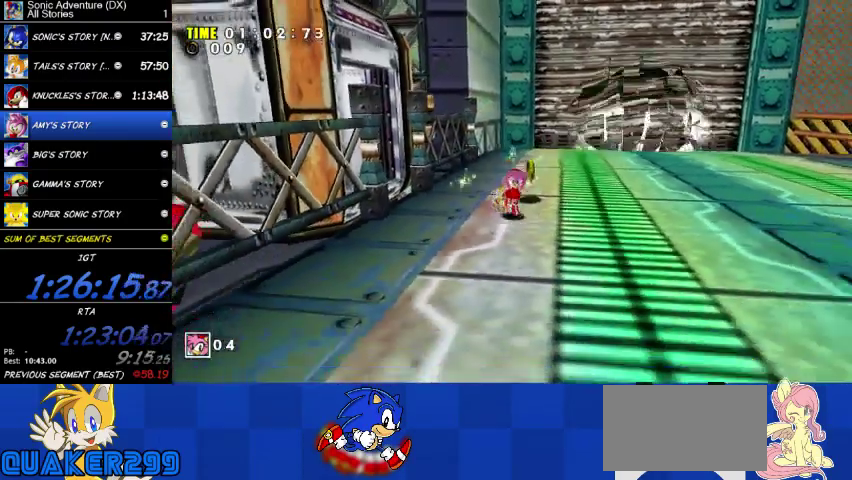
Gameplay with a controller (Xbox layout); each line is a JSON object with the inputs held at the frame after it. "button_events" lists button changes between this image and that frame as [ms after this image, input, new state], when the widget could be followed in between (sticks are given only as held states). This overlay highlights the sticks when they move; stick clicks (L3 R3) are not distinguishable. This document gives stick clicks only as held states, not as events. Not read: X.
{"buttons": ["A"], "left_stick": "down-left", "right_stick": "center", "button_events": [[33, "A", "down"]]}
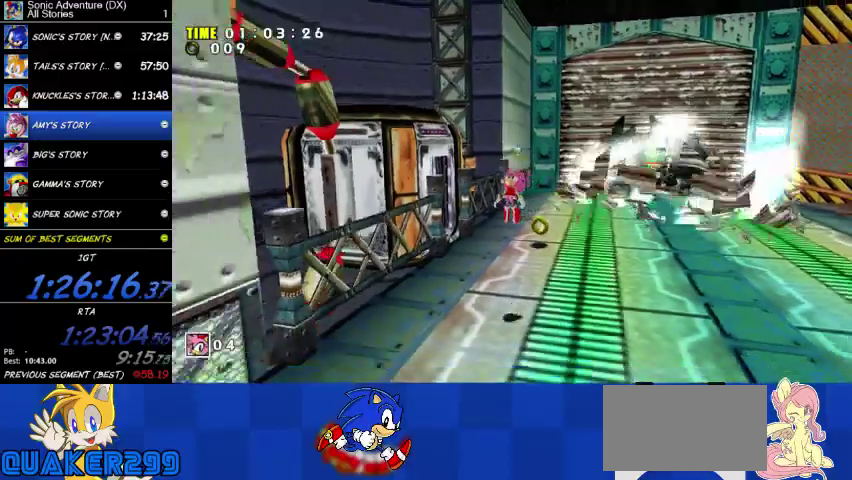
{"buttons": ["A"], "left_stick": "down-left", "right_stick": "center", "button_events": []}
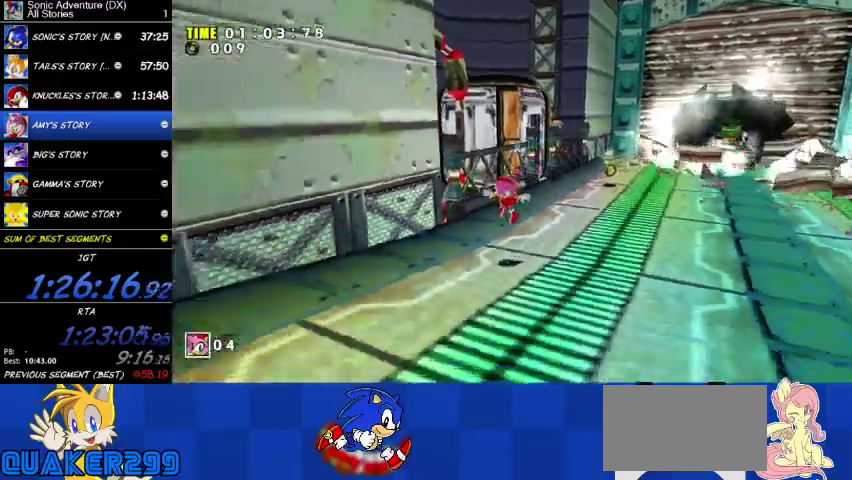
{"buttons": ["A"], "left_stick": "down-left", "right_stick": "center", "button_events": [[33, "A", "up"], [400, "A", "down"]]}
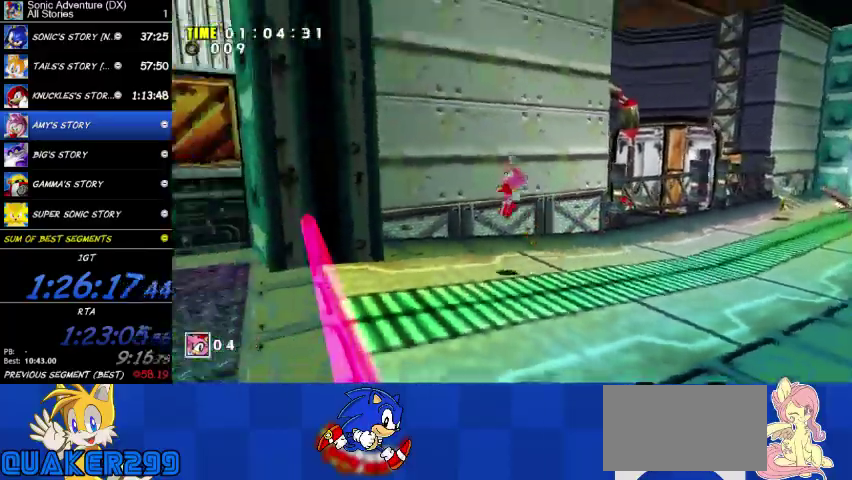
{"buttons": ["A"], "left_stick": "down-left", "right_stick": "center", "button_events": []}
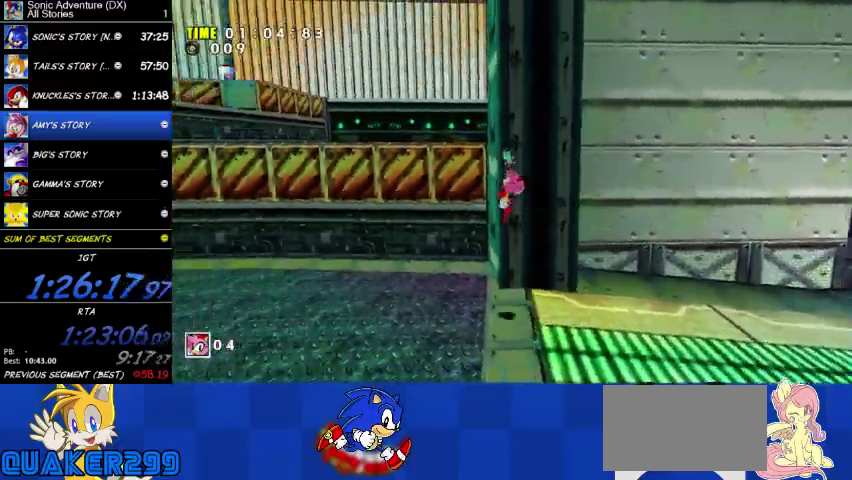
{"buttons": ["A"], "left_stick": "down-left", "right_stick": "center", "button_events": []}
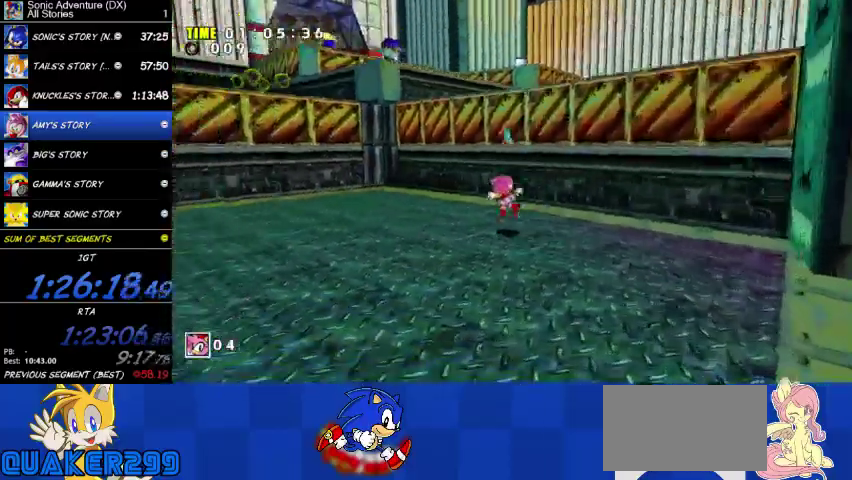
{"buttons": [], "left_stick": "left", "right_stick": "center", "button_events": [[167, "A", "up"]]}
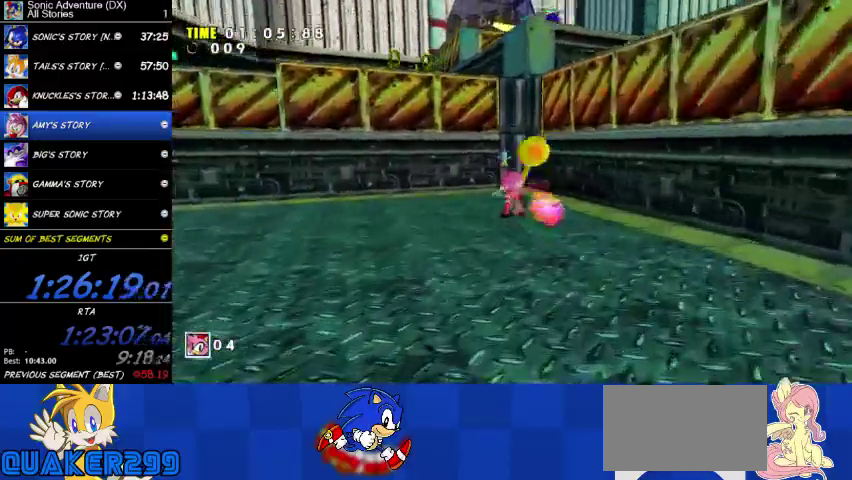
{"buttons": [], "left_stick": "down-left", "right_stick": "center", "button_events": []}
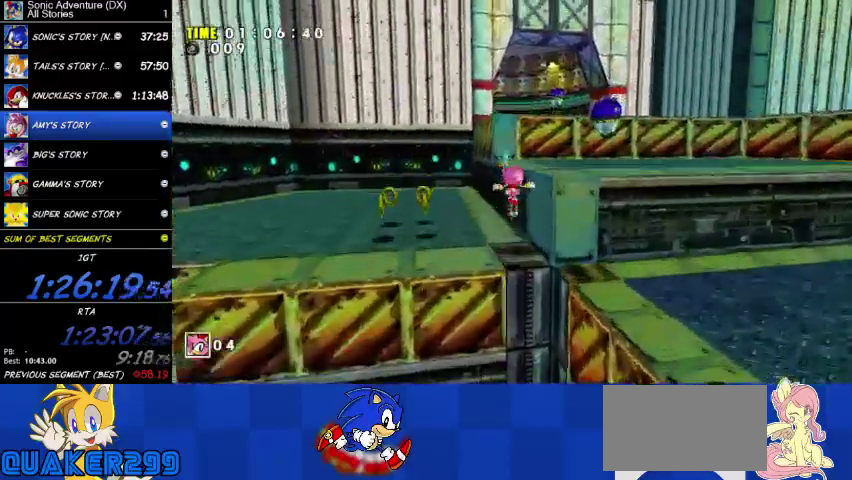
{"buttons": ["A"], "left_stick": "up", "right_stick": "center", "button_events": [[467, "A", "down"]]}
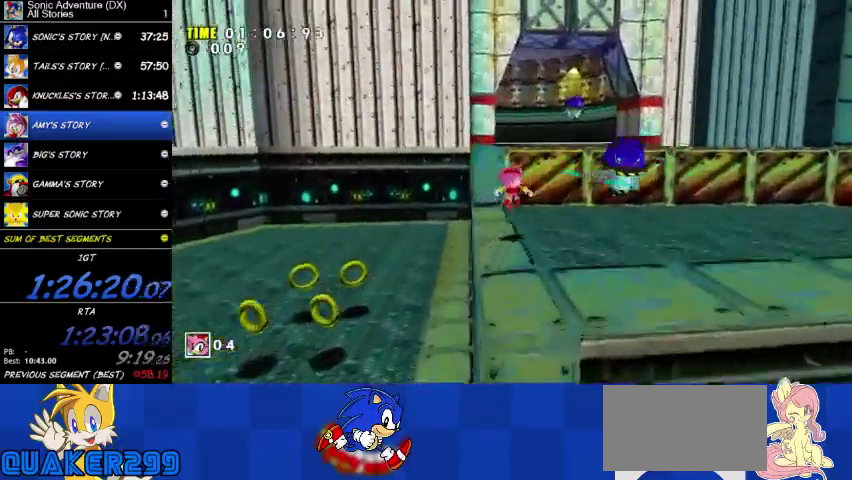
{"buttons": [], "left_stick": "up-left", "right_stick": "center", "button_events": [[400, "A", "up"]]}
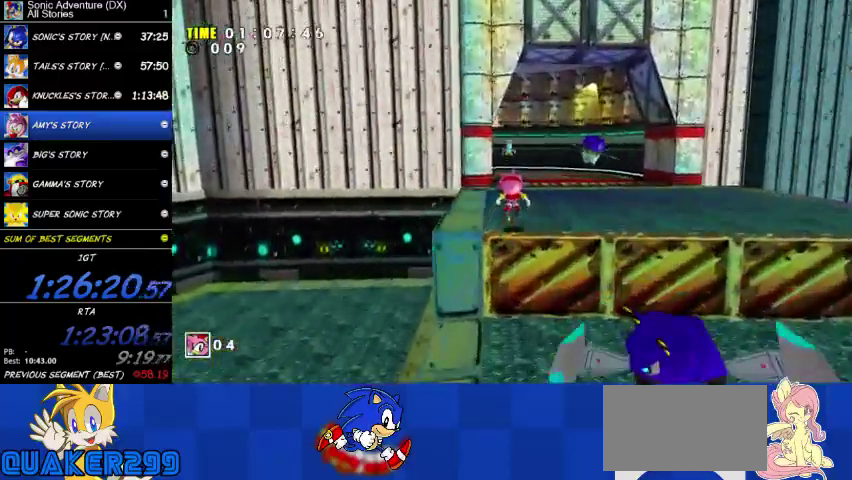
{"buttons": [], "left_stick": "up-left", "right_stick": "center", "button_events": [[267, "A", "down"], [400, "A", "up"]]}
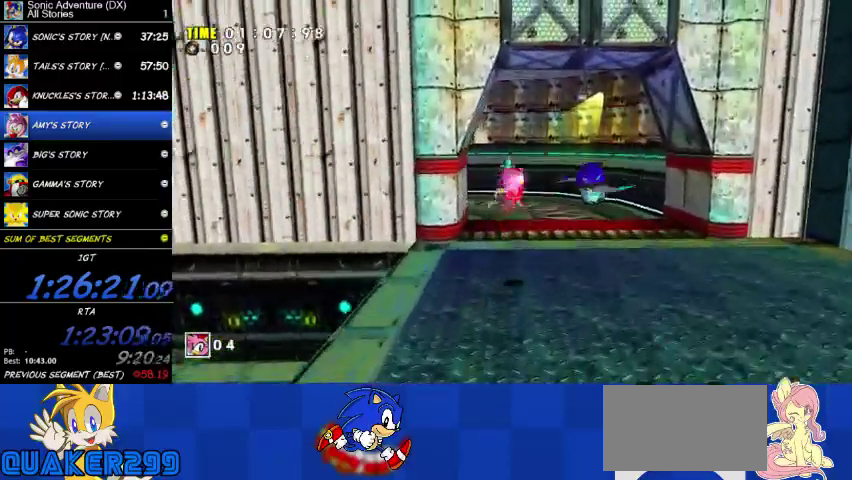
{"buttons": [], "left_stick": "up", "right_stick": "center", "button_events": []}
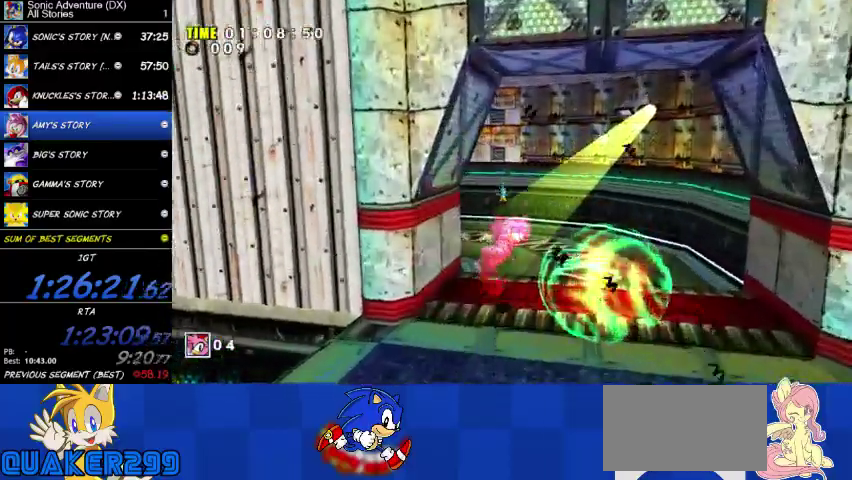
{"buttons": ["A"], "left_stick": "up", "right_stick": "center", "button_events": [[333, "A", "down"]]}
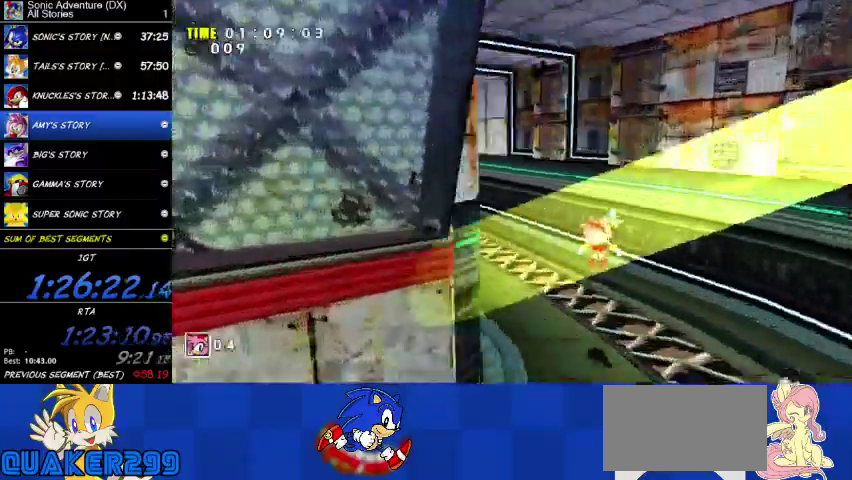
{"buttons": ["A"], "left_stick": "up", "right_stick": "center", "button_events": []}
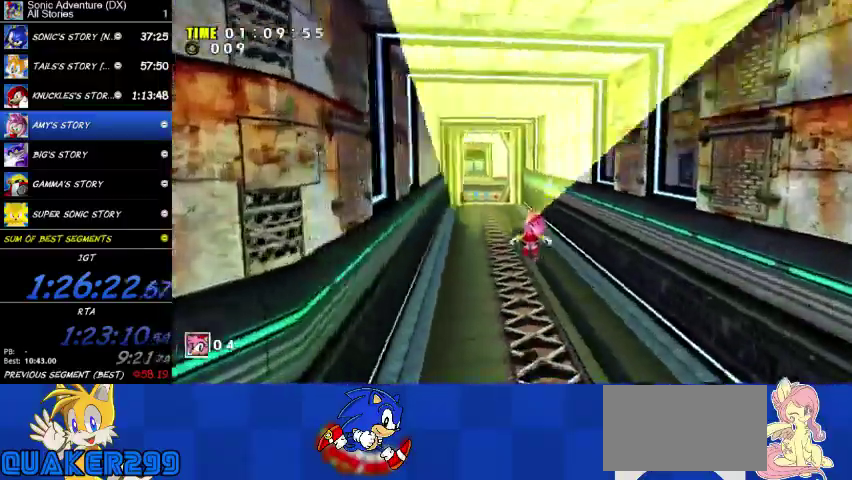
{"buttons": [], "left_stick": "up", "right_stick": "center", "button_events": [[333, "A", "up"]]}
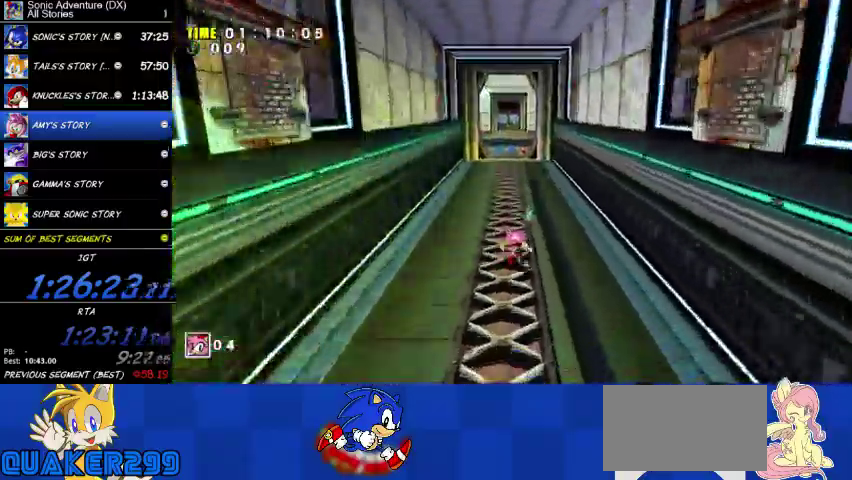
{"buttons": ["A"], "left_stick": "up", "right_stick": "center", "button_events": [[67, "A", "down"]]}
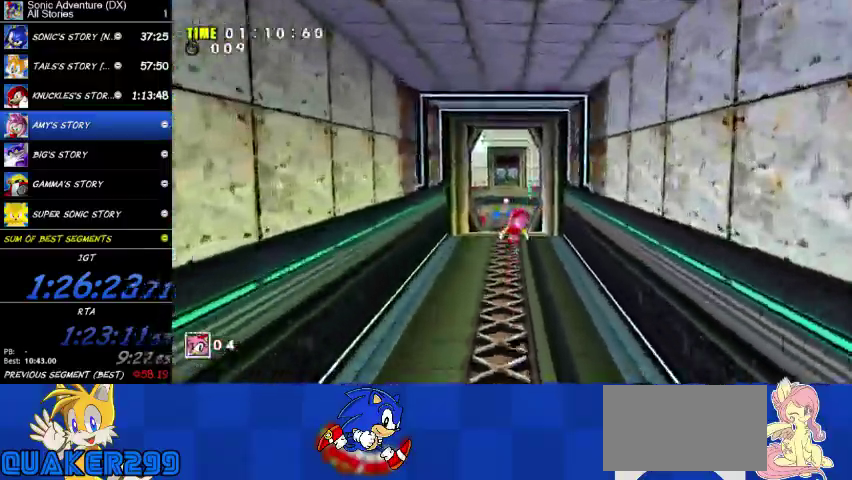
{"buttons": ["A"], "left_stick": "up", "right_stick": "center", "button_events": []}
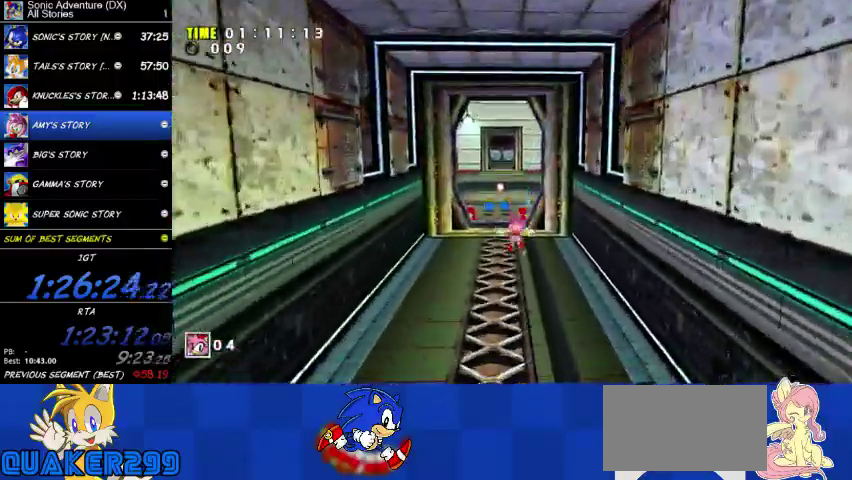
{"buttons": [], "left_stick": "up", "right_stick": "center", "button_events": [[300, "A", "up"]]}
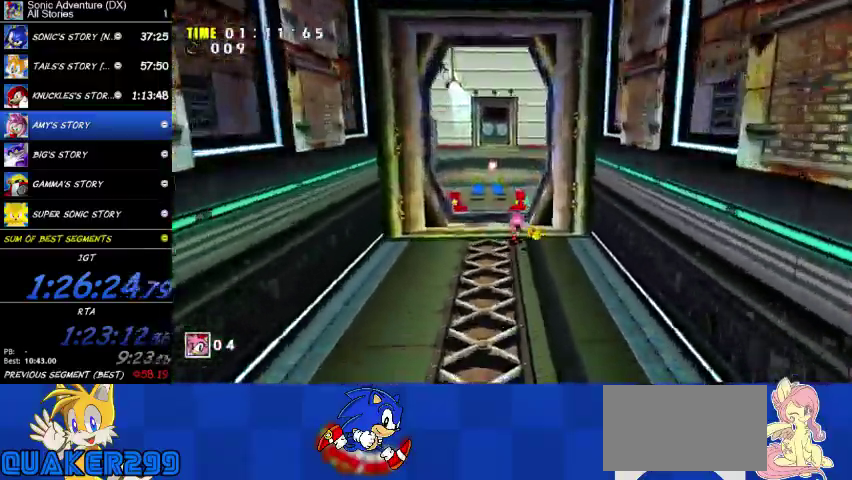
{"buttons": [], "left_stick": "up", "right_stick": "center", "button_events": []}
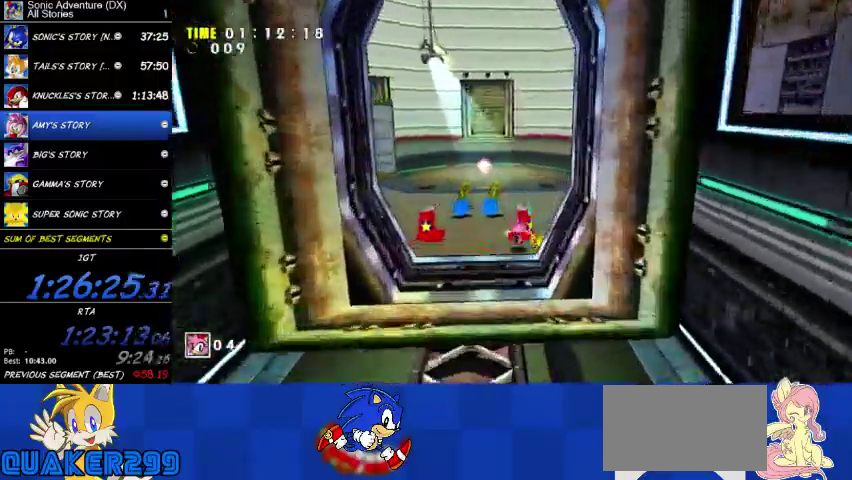
{"buttons": ["A"], "left_stick": "up", "right_stick": "center", "button_events": [[200, "A", "down"]]}
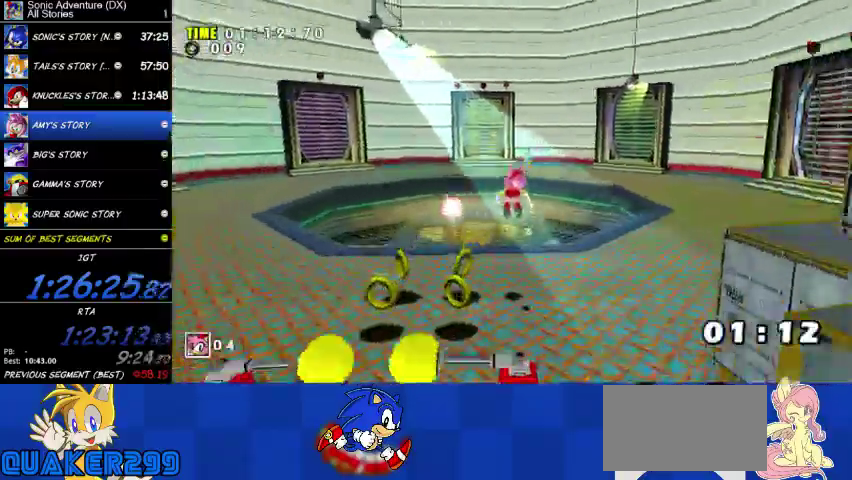
{"buttons": ["A"], "left_stick": "up", "right_stick": "center", "button_events": []}
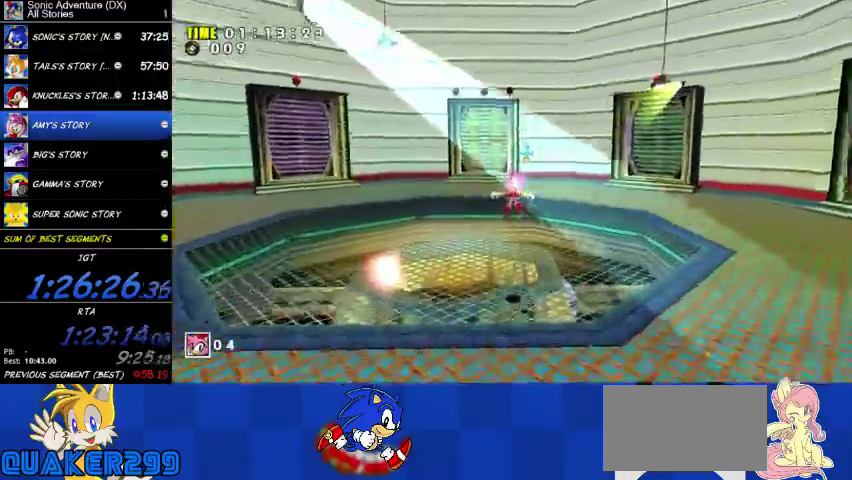
{"buttons": ["A"], "left_stick": "up", "right_stick": "center", "button_events": [[267, "A", "up"], [467, "A", "down"]]}
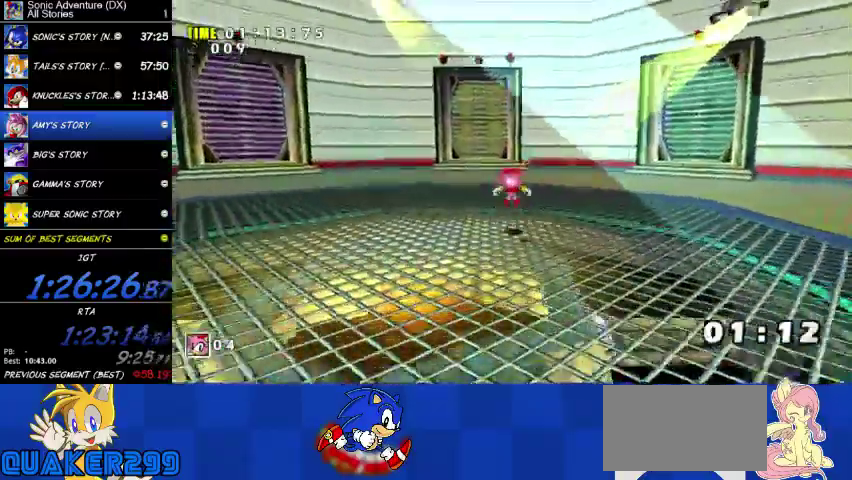
{"buttons": ["A"], "left_stick": "up", "right_stick": "center", "button_events": []}
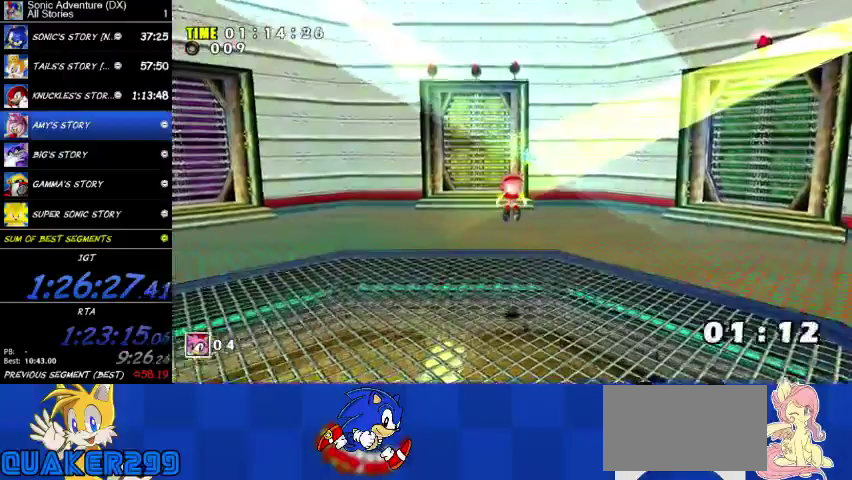
{"buttons": [], "left_stick": "up", "right_stick": "center", "button_events": [[167, "A", "up"]]}
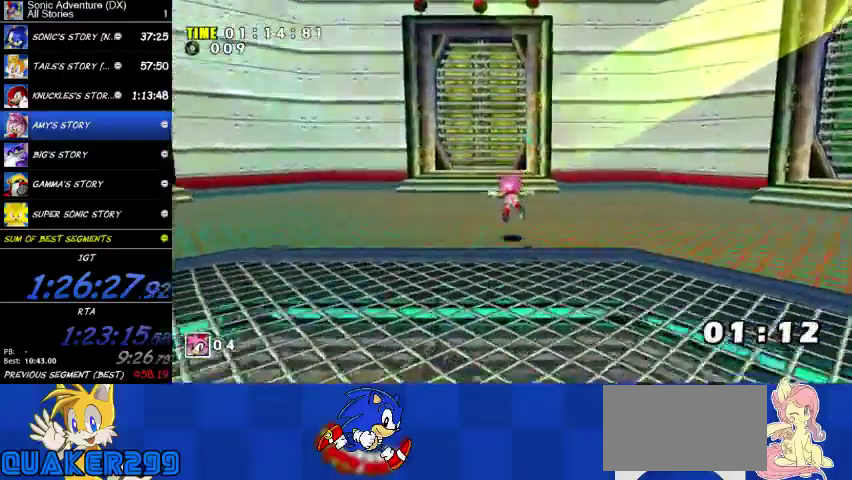
{"buttons": [], "left_stick": "up", "right_stick": "center", "button_events": []}
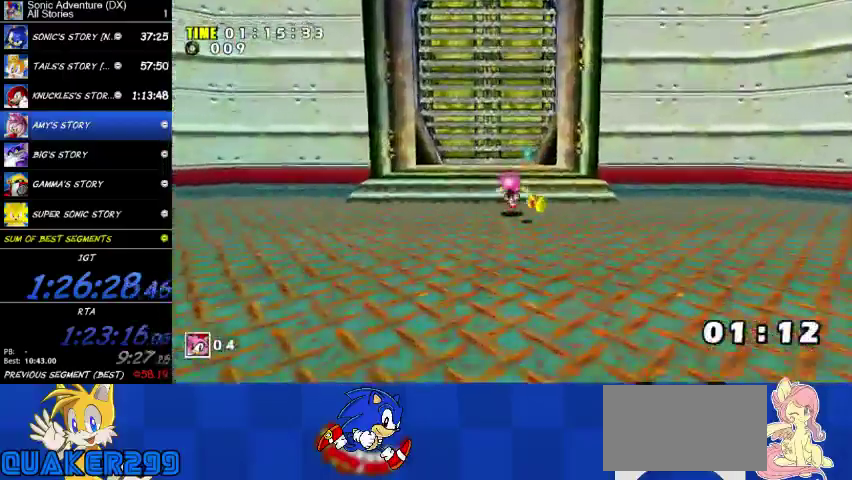
{"buttons": [], "left_stick": "center", "right_stick": "center", "button_events": []}
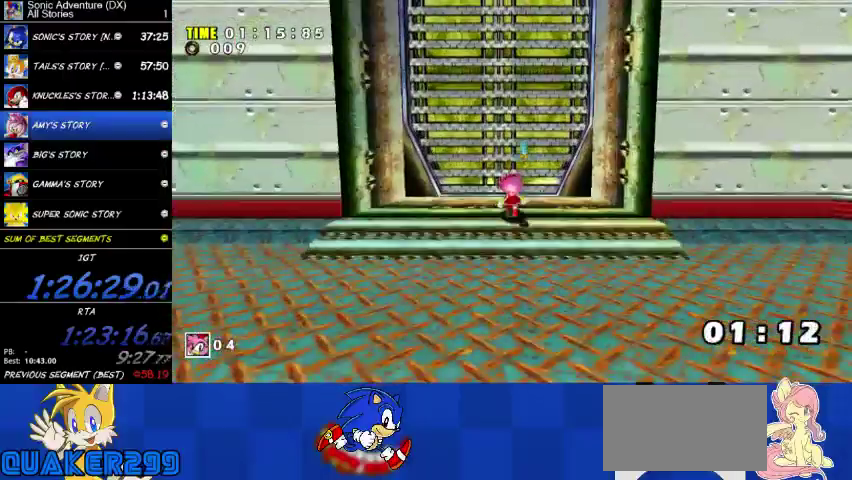
{"buttons": [], "left_stick": "up-left", "right_stick": "center", "button_events": []}
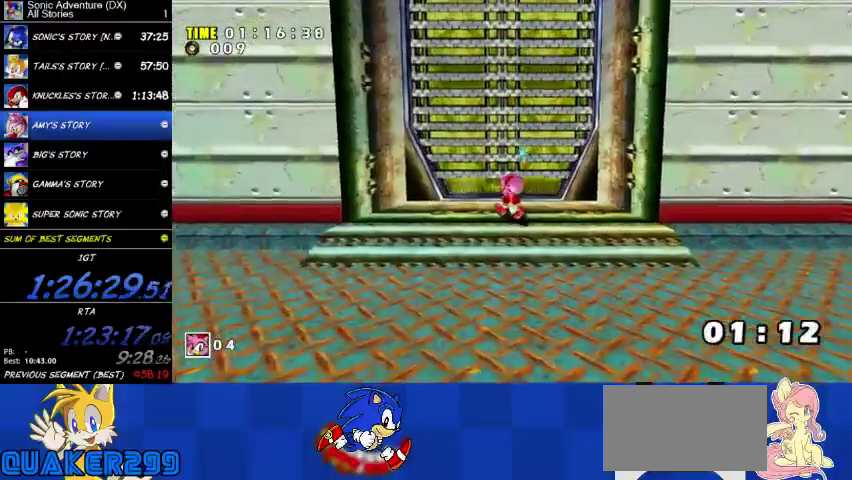
{"buttons": [], "left_stick": "up", "right_stick": "center", "button_events": []}
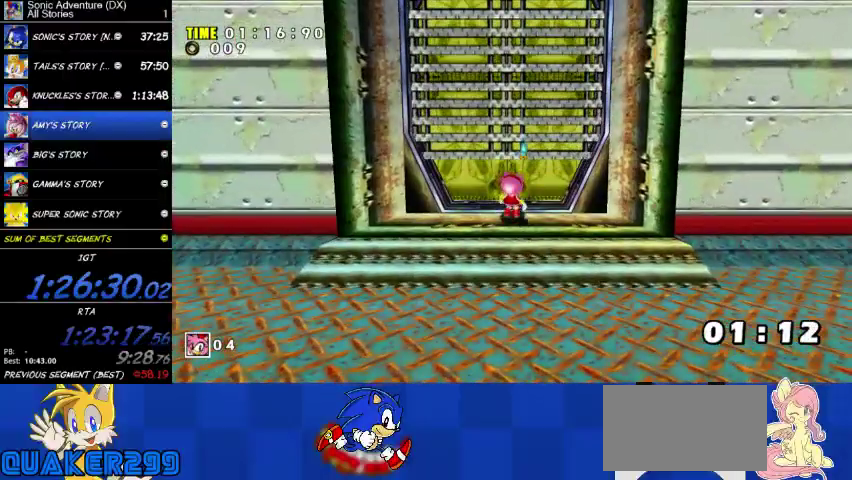
{"buttons": [], "left_stick": "up", "right_stick": "center", "button_events": []}